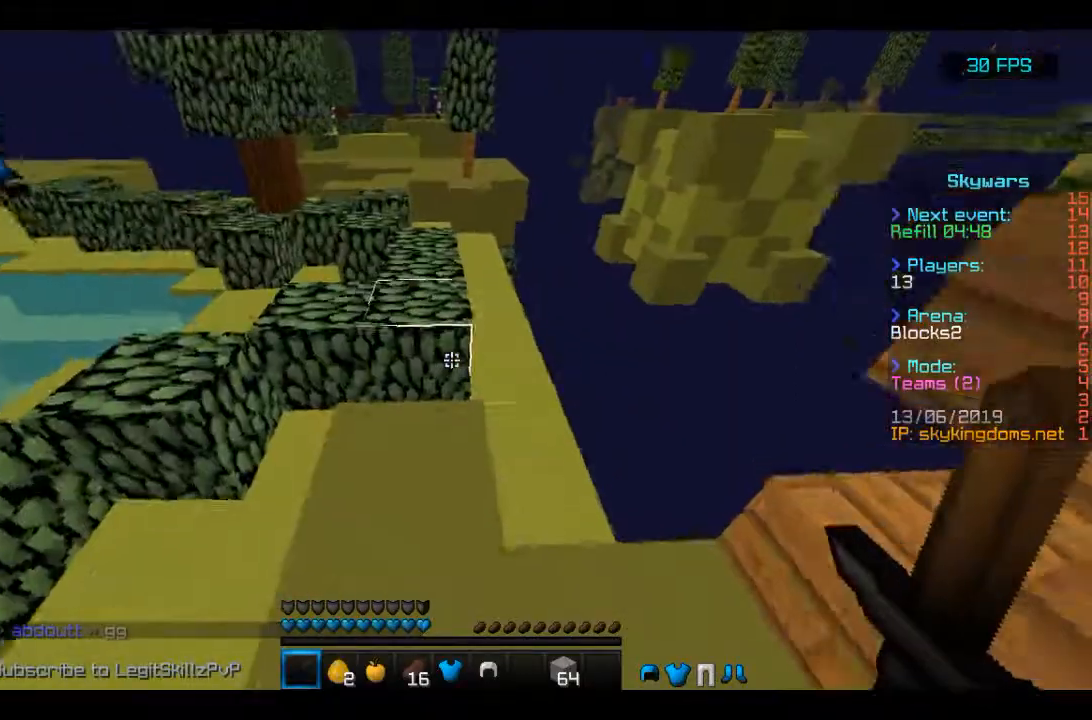
Gameplay with keyboard and mouse; each line is a JSON object with the keys and mouse buttons held at the frame after it. "events" lists presses ("down") and releases ("up") of "a", "d", "s", "space", "w", "mouse_left" and "mouse_right" between this image and that frame as [ms after this image, input, new state], when the widget could be followed in between. "mouse_left", "mouse_right" = the "left", "right" buttons of the "mouse" list. No other keys are recorded. Fast repeated clicks can show as one long hold. Mouse movement is not recorded.
{"keys": ["space", "w"], "mouse": [], "events": [[167, "w", "down"], [400, "space", "down"]]}
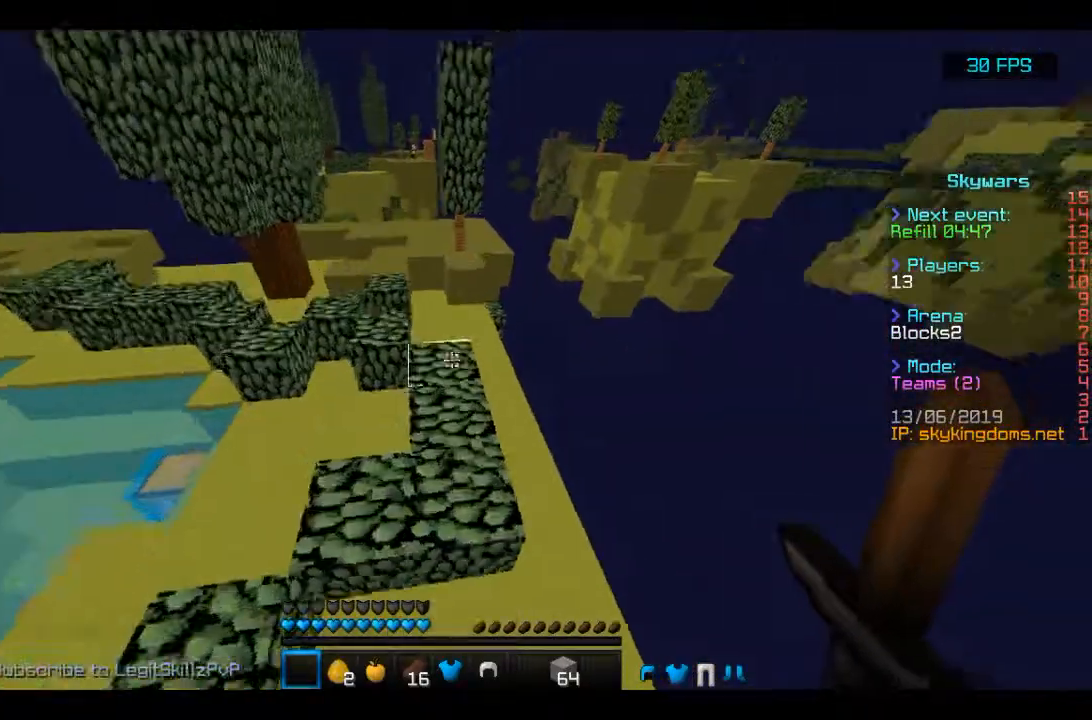
{"keys": ["w"], "mouse": [], "events": [[200, "space", "up"]]}
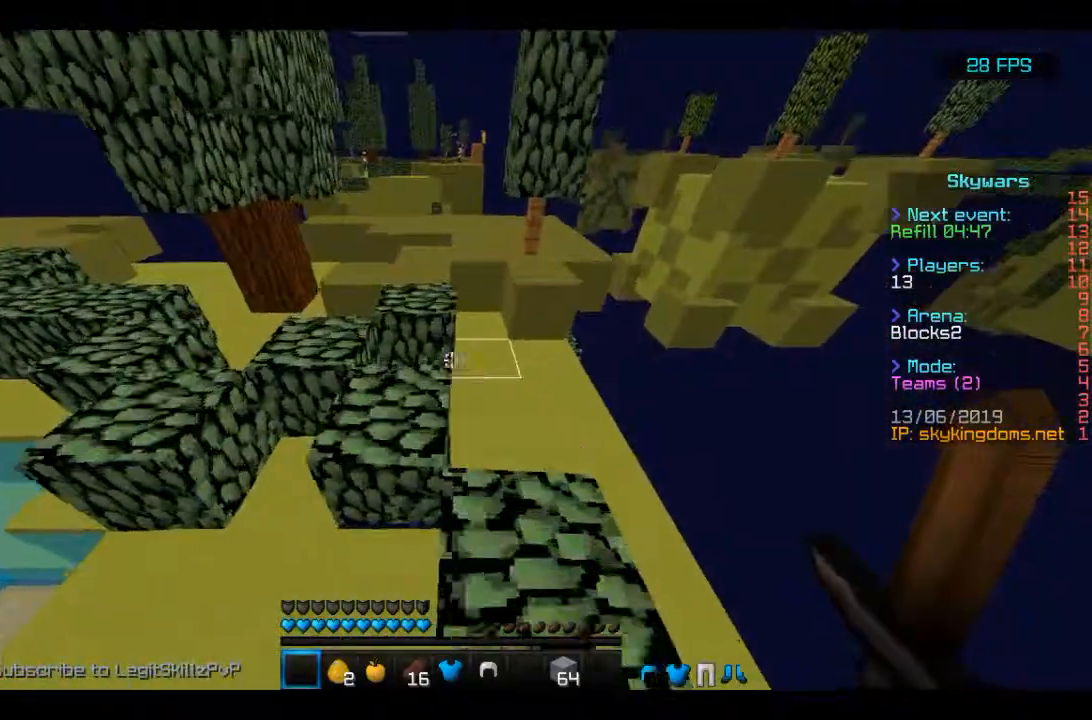
{"keys": ["space", "w"], "mouse": [], "events": [[267, "space", "down"]]}
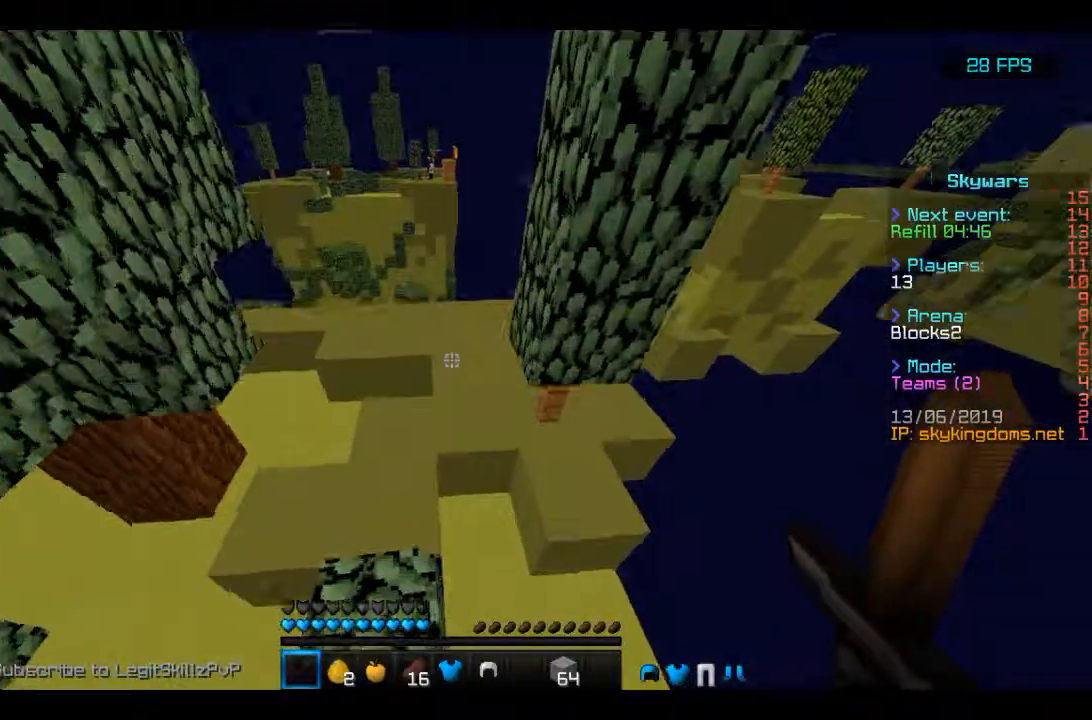
{"keys": ["d"], "mouse": [], "events": [[200, "space", "up"], [400, "d", "down"], [500, "w", "up"]]}
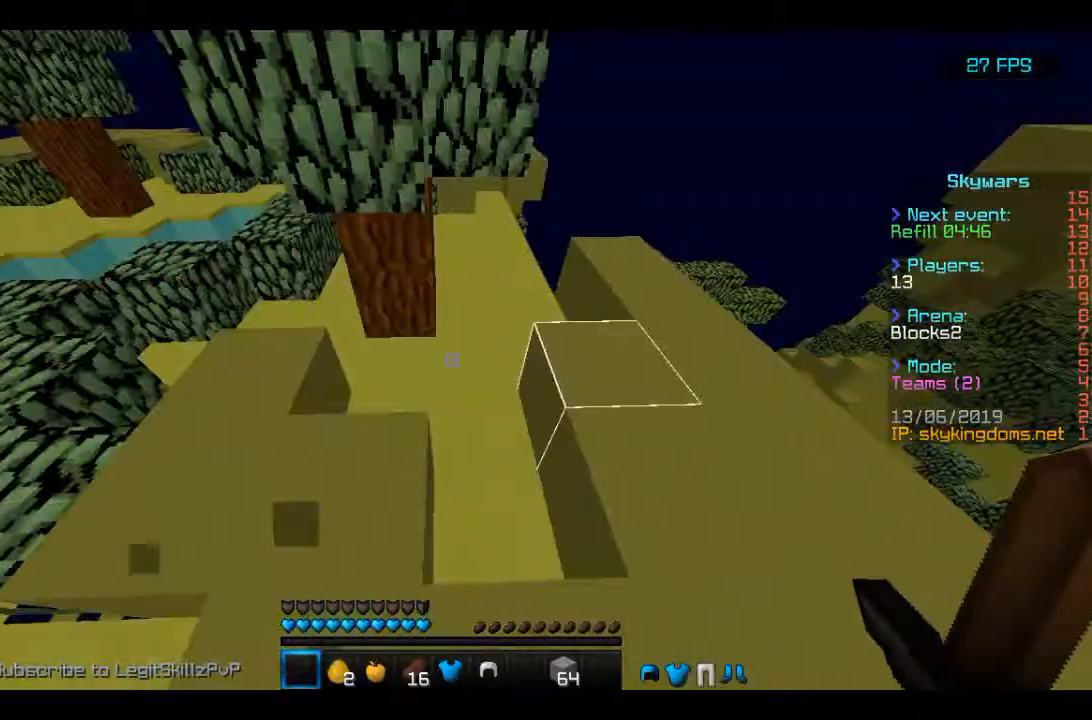
{"keys": ["s"], "mouse": [], "events": [[100, "s", "down"], [200, "d", "up"]]}